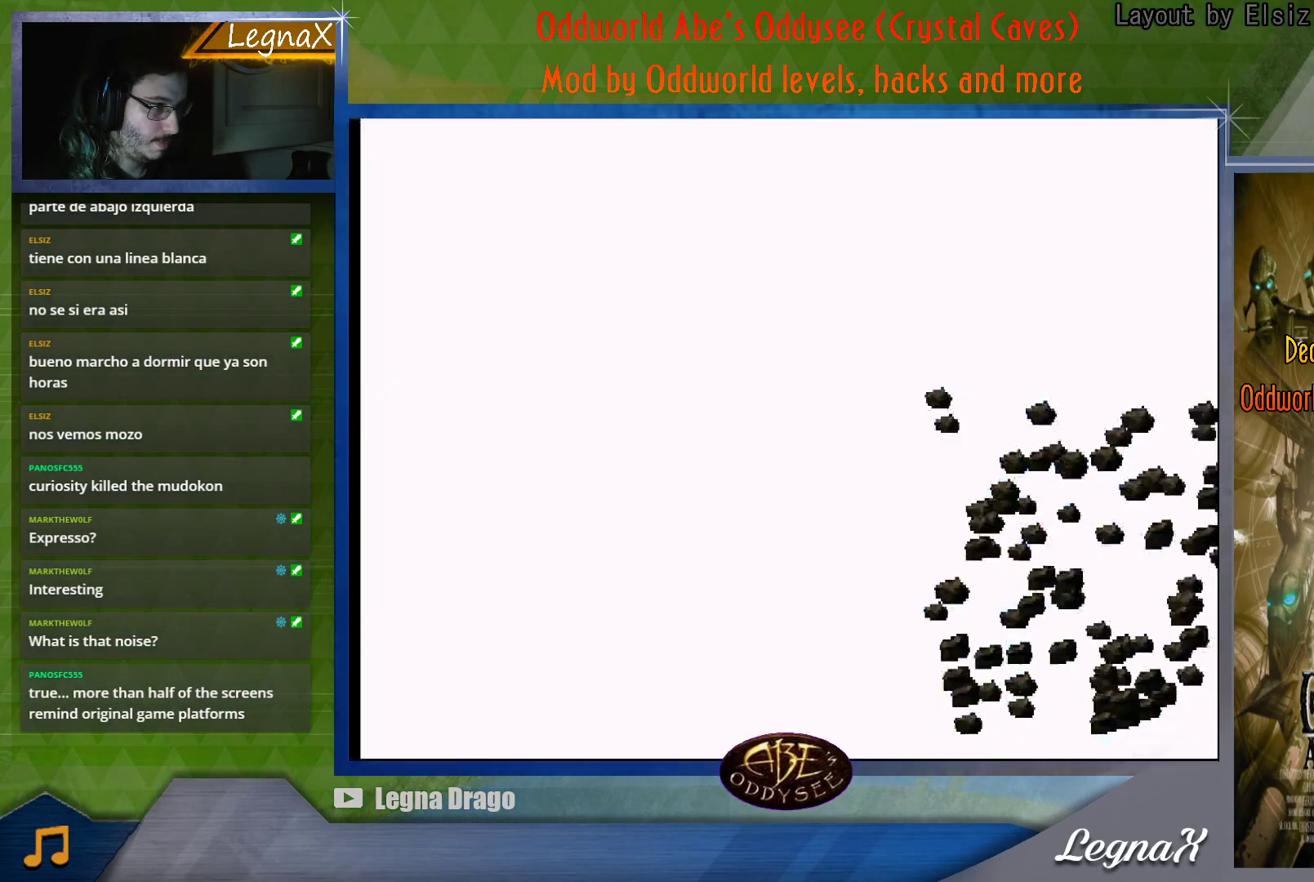
Gameplay with a controller (PlayStation layout); each line is a JSON object with the inputs held at the frame after it. "button_events" lists button changes between this image and that frame as [ms after this image, input, new state], when the widget could be followed in between (sticks are given only as held states). Not read: L3 R3 right_stick.
{"buttons": [], "left_stick": "center", "button_events": []}
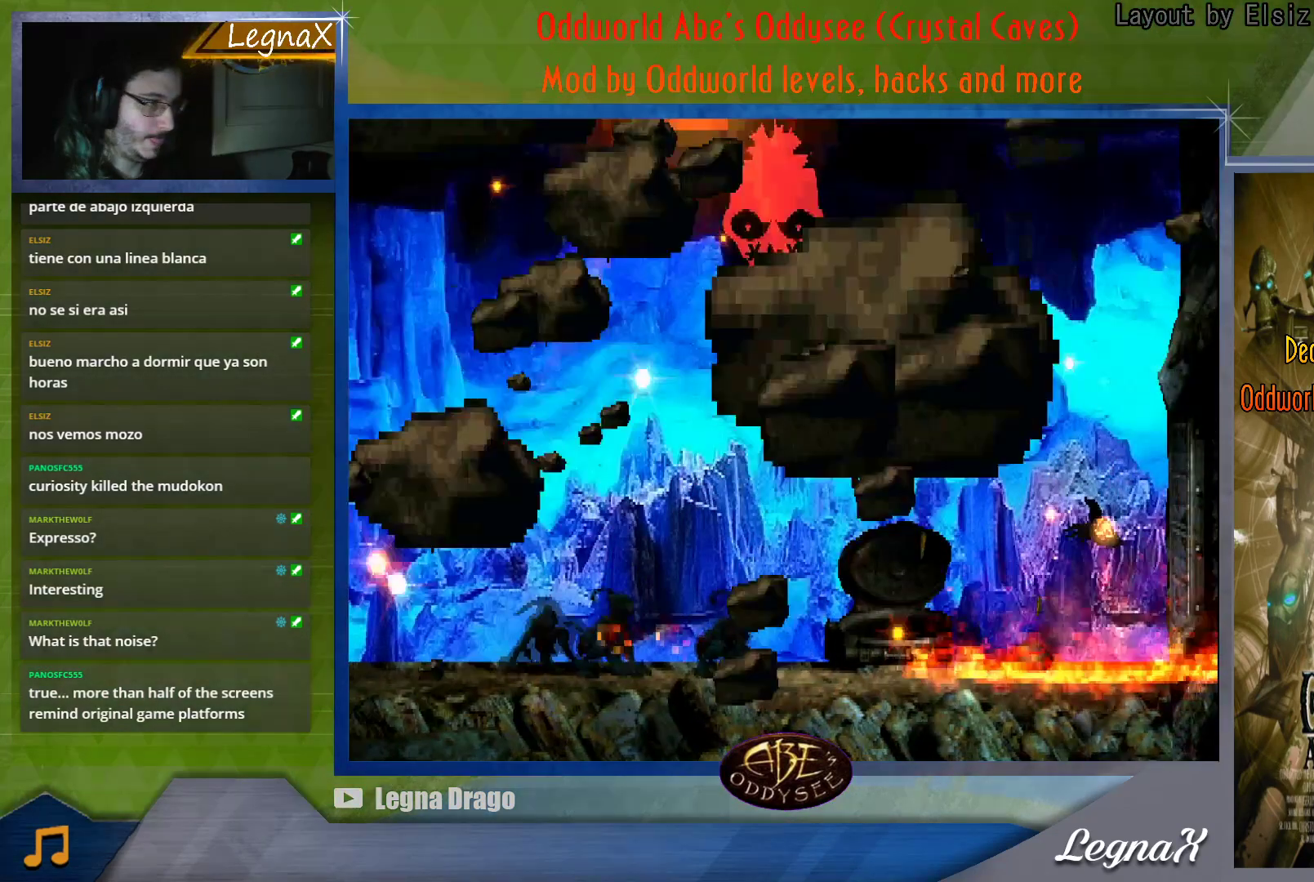
{"buttons": [], "left_stick": "center", "button_events": []}
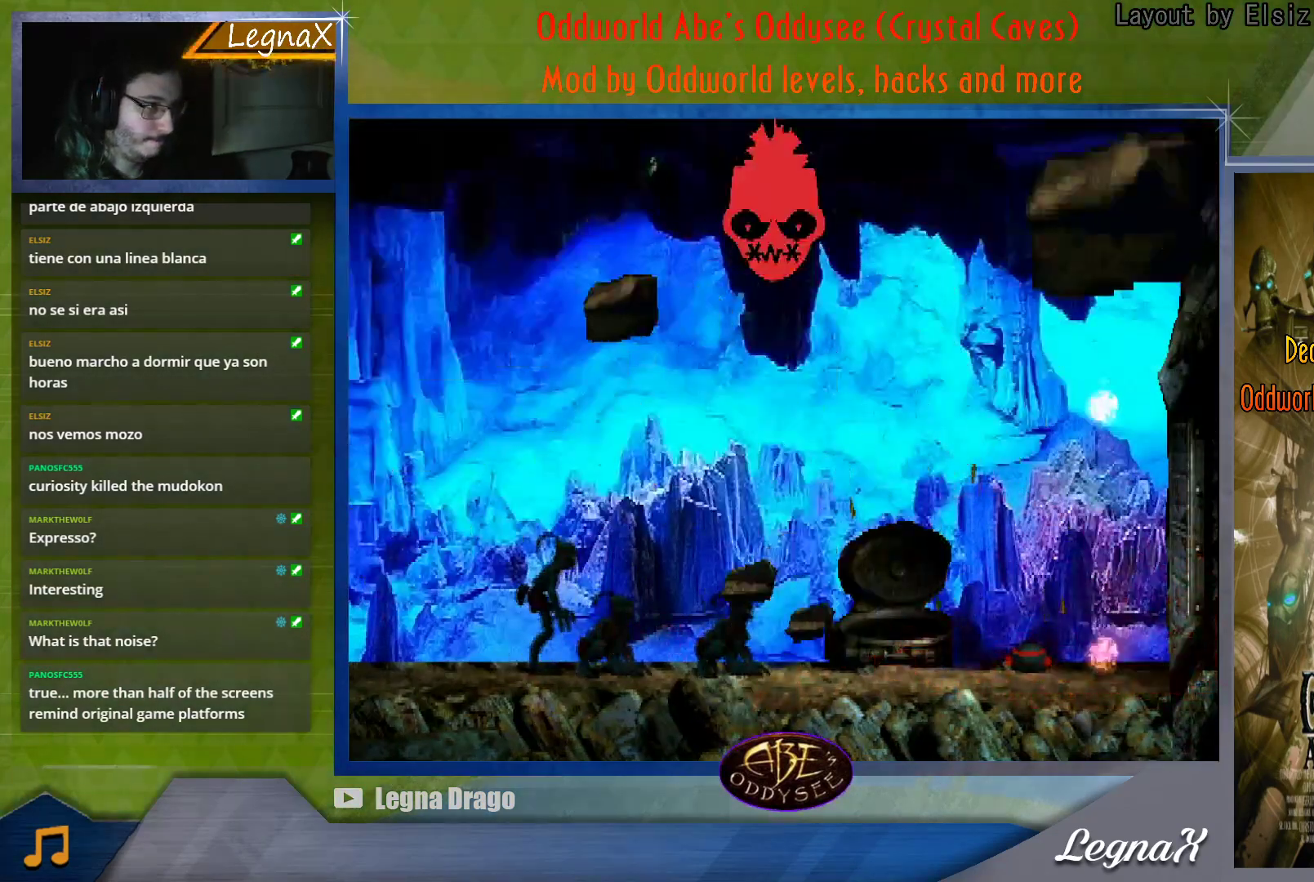
{"buttons": [], "left_stick": "center", "button_events": []}
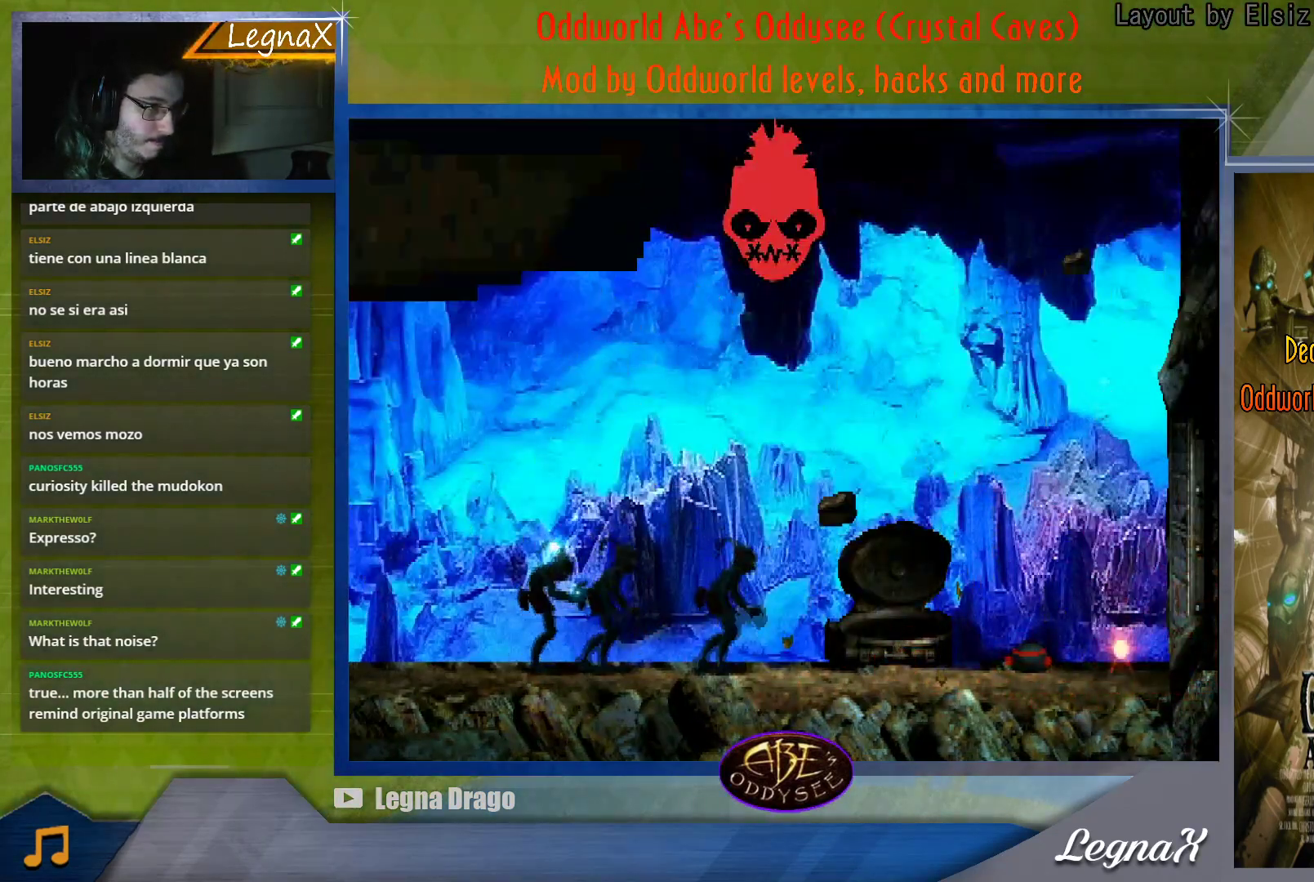
{"buttons": [], "left_stick": "center", "button_events": []}
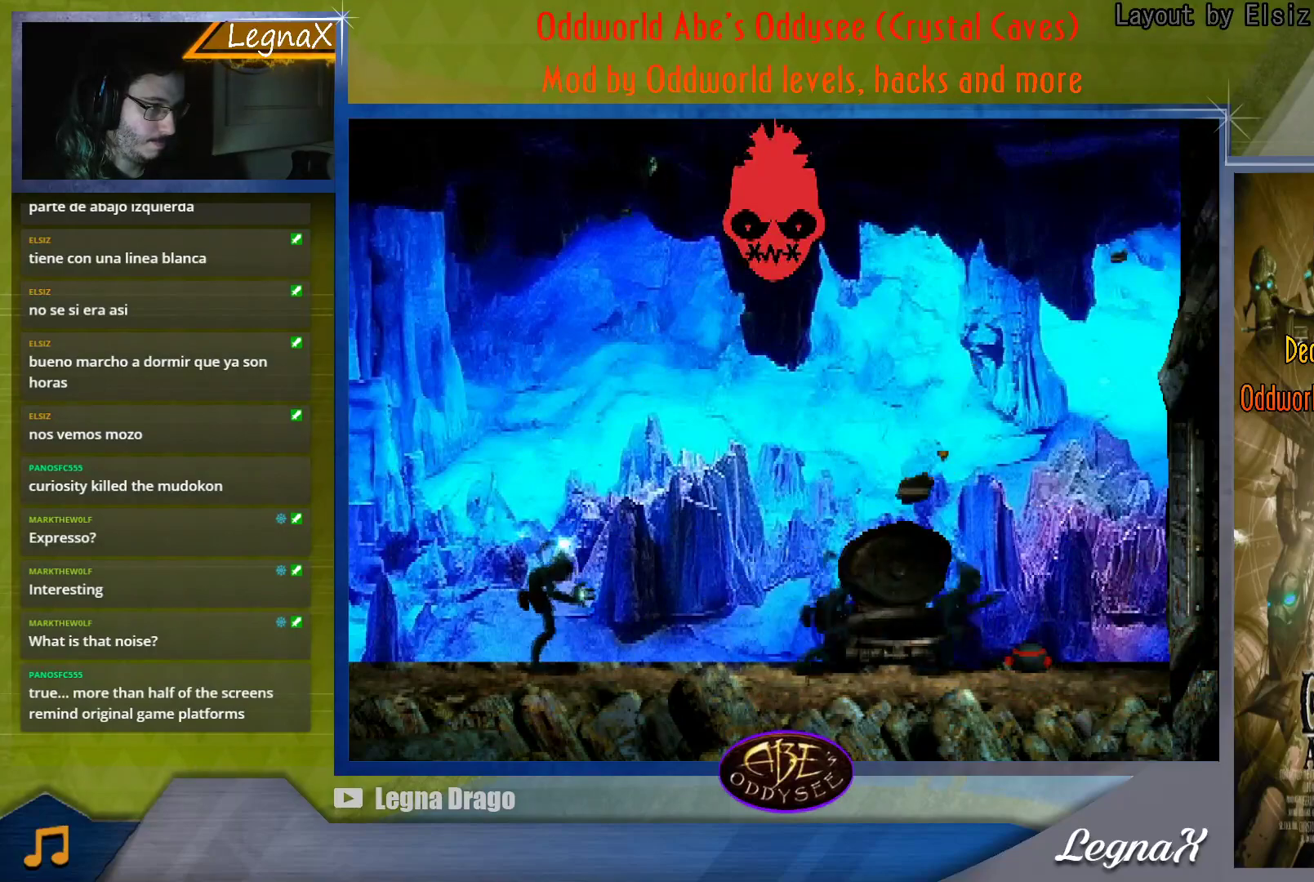
{"buttons": [], "left_stick": "center", "button_events": []}
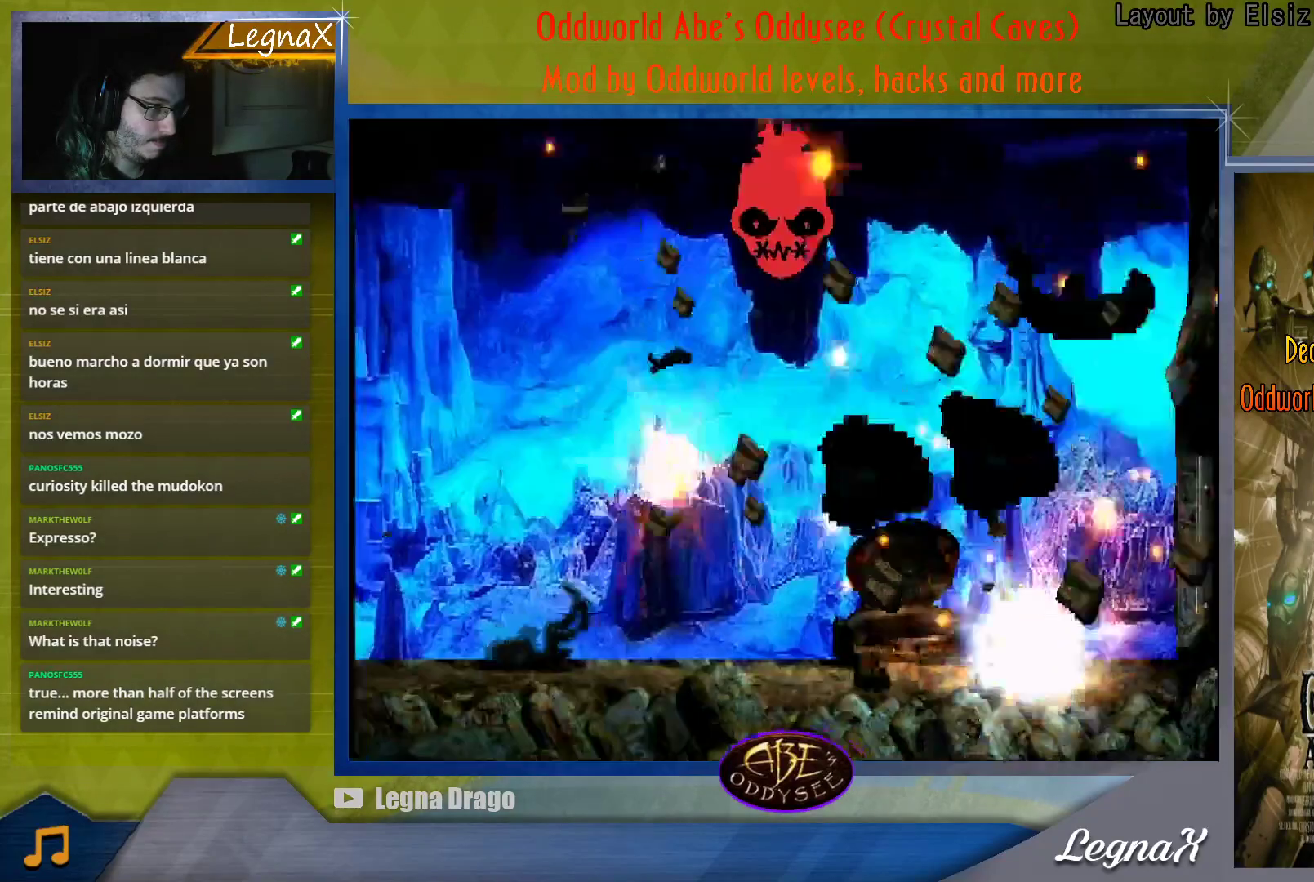
{"buttons": [], "left_stick": "center", "button_events": []}
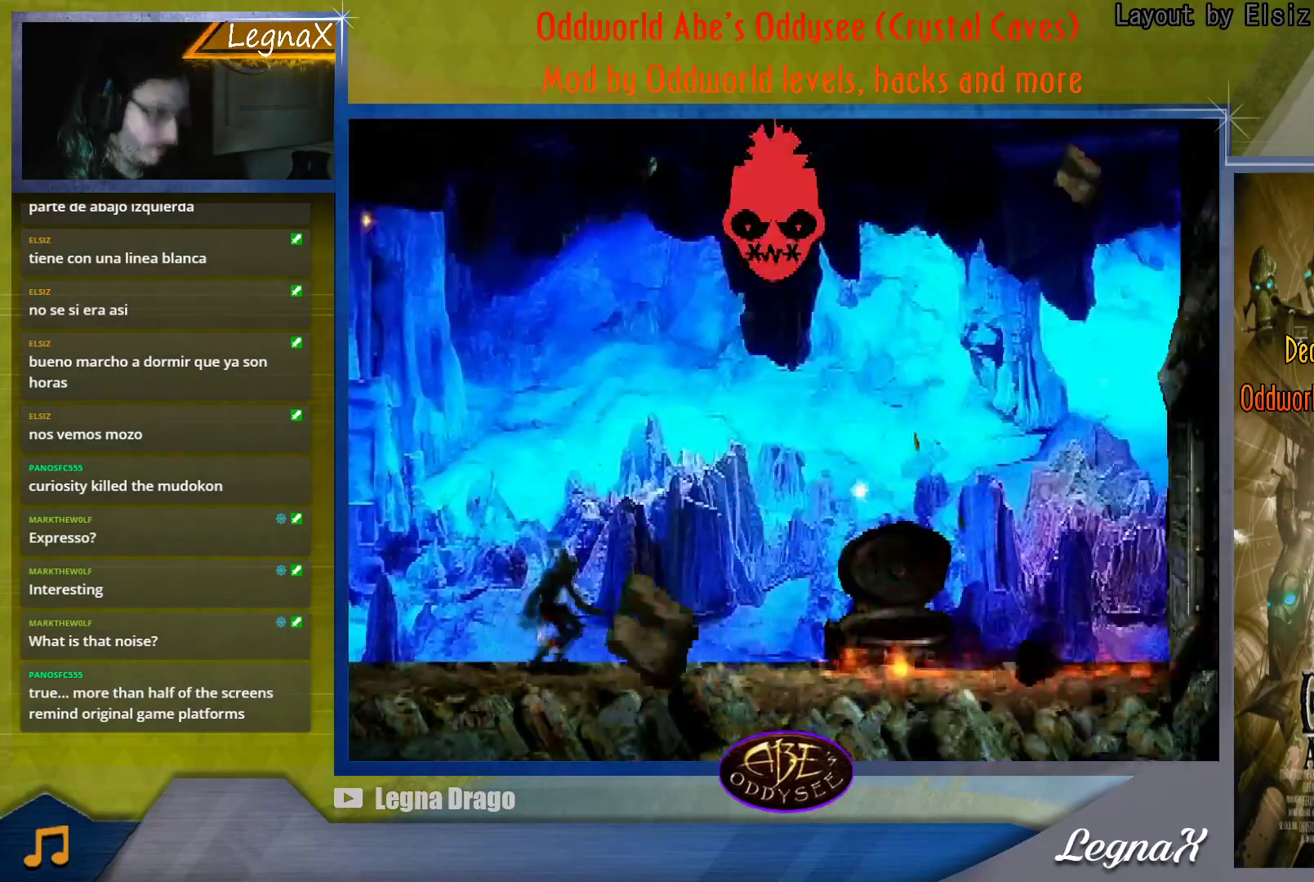
{"buttons": [], "left_stick": "right", "button_events": []}
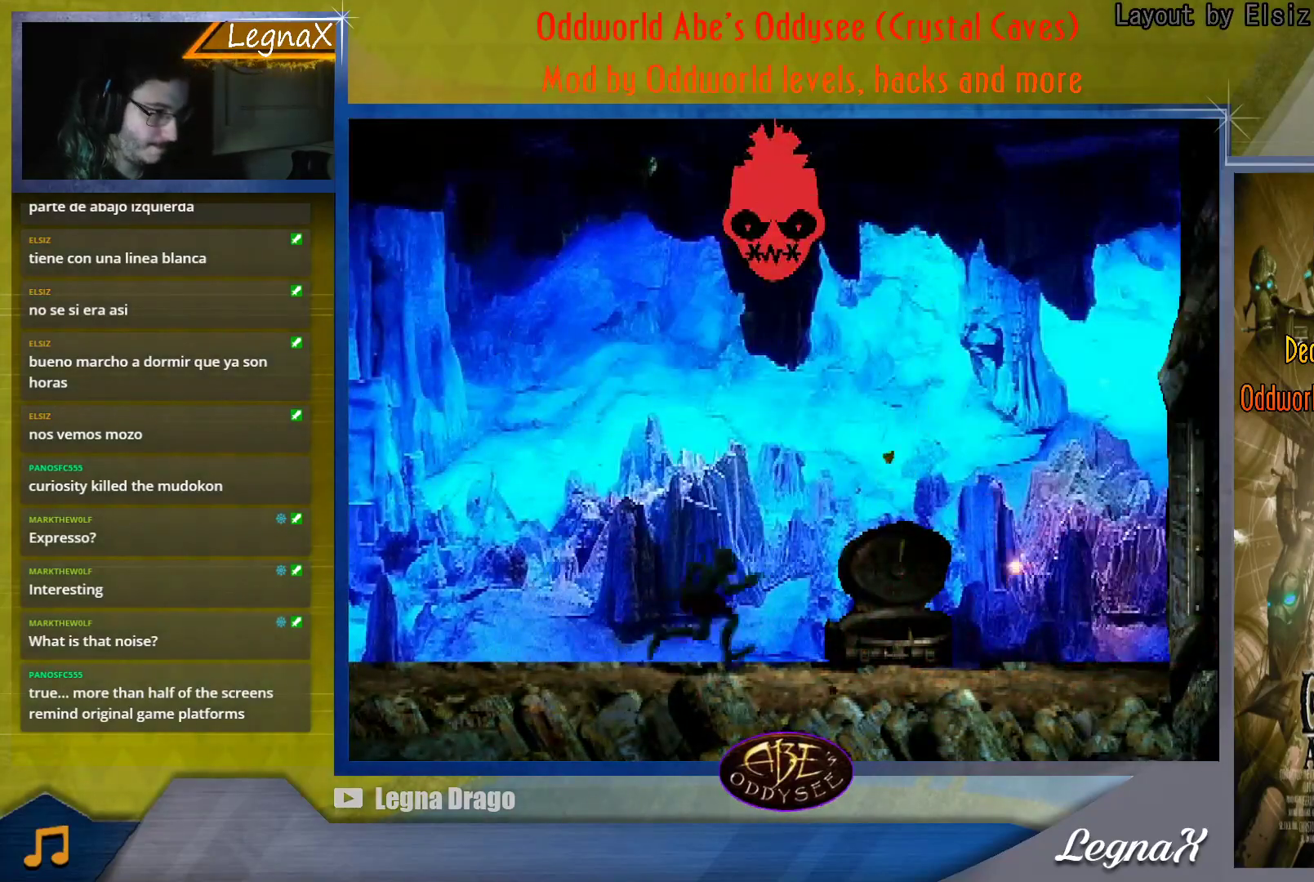
{"buttons": [], "left_stick": "center", "button_events": []}
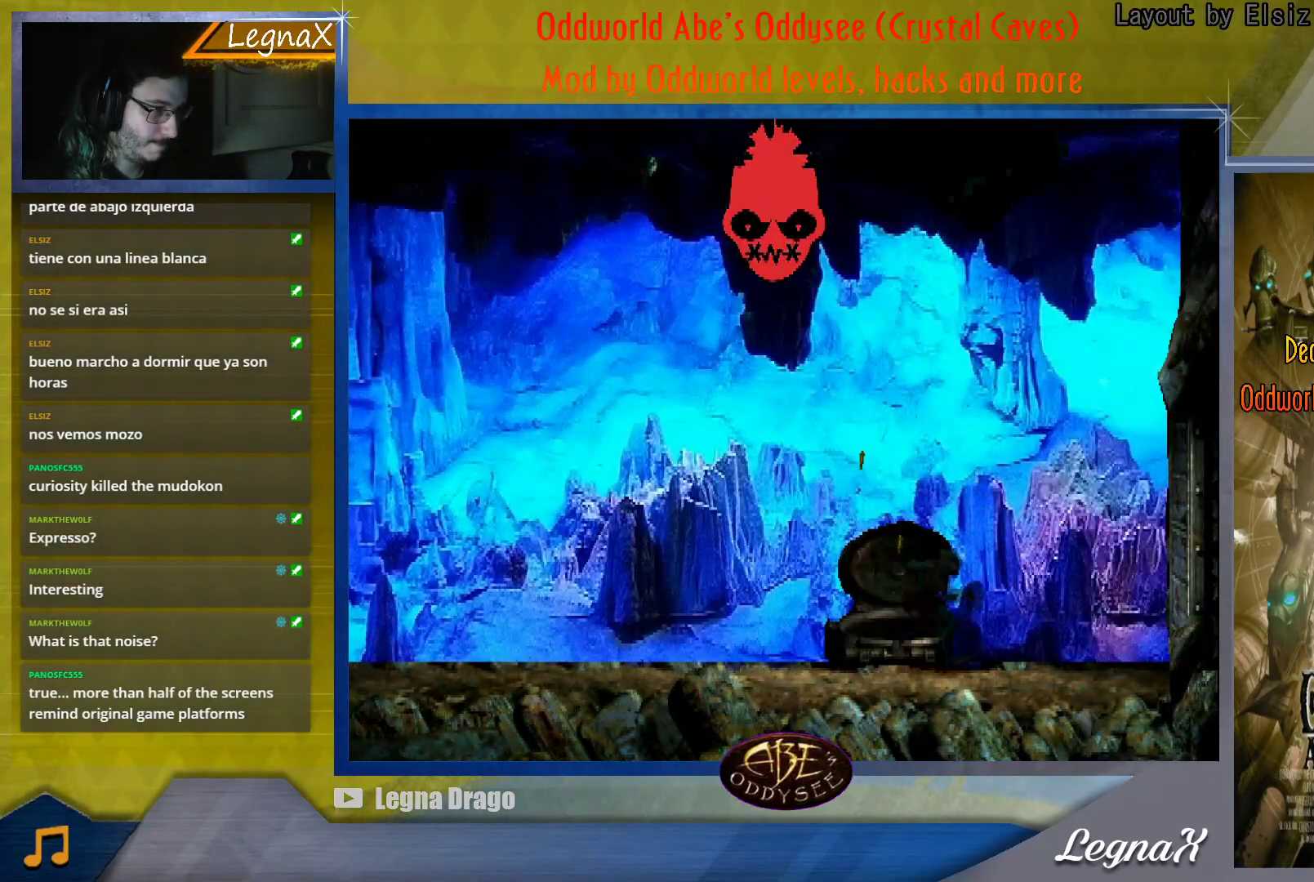
{"buttons": [], "left_stick": "center", "button_events": []}
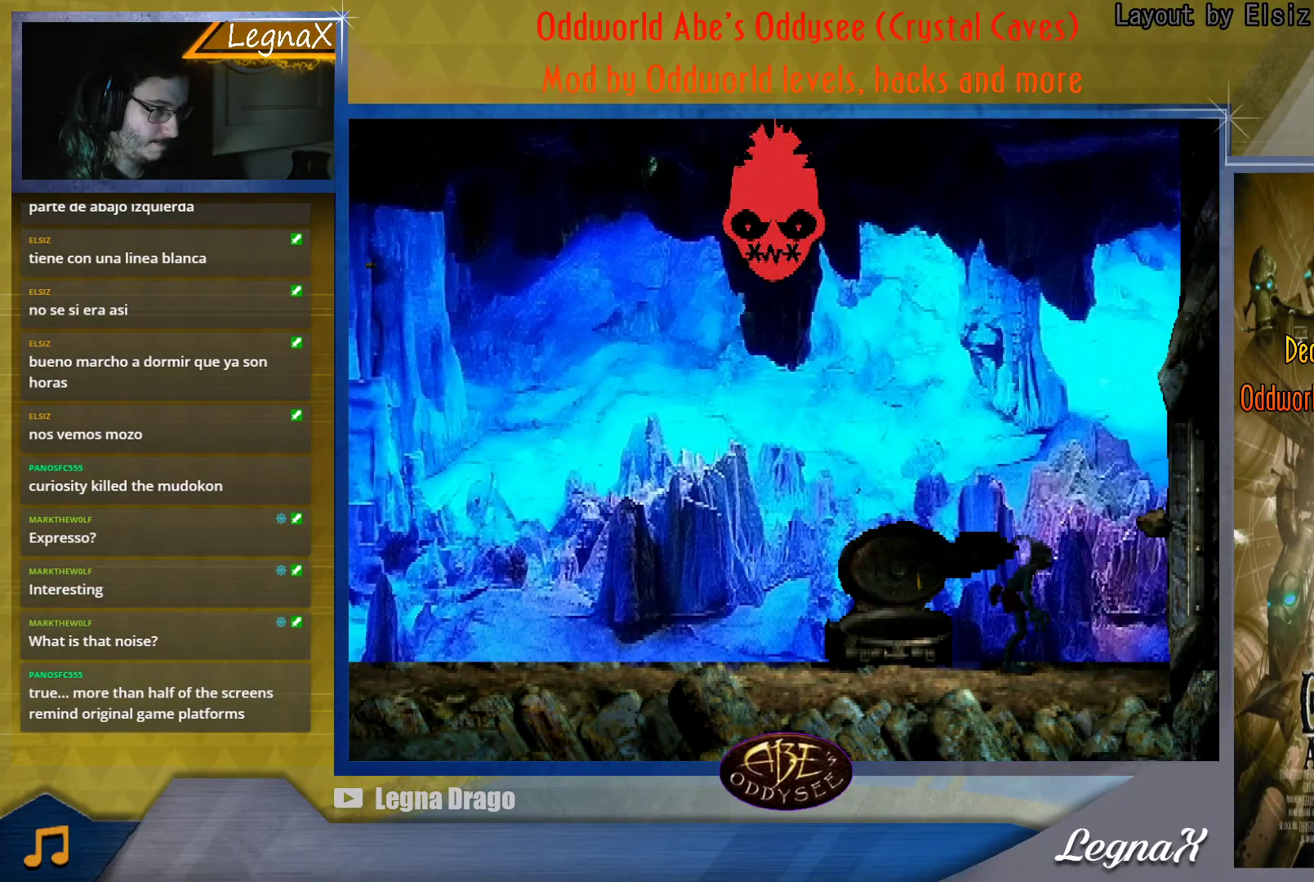
{"buttons": [], "left_stick": "center", "button_events": []}
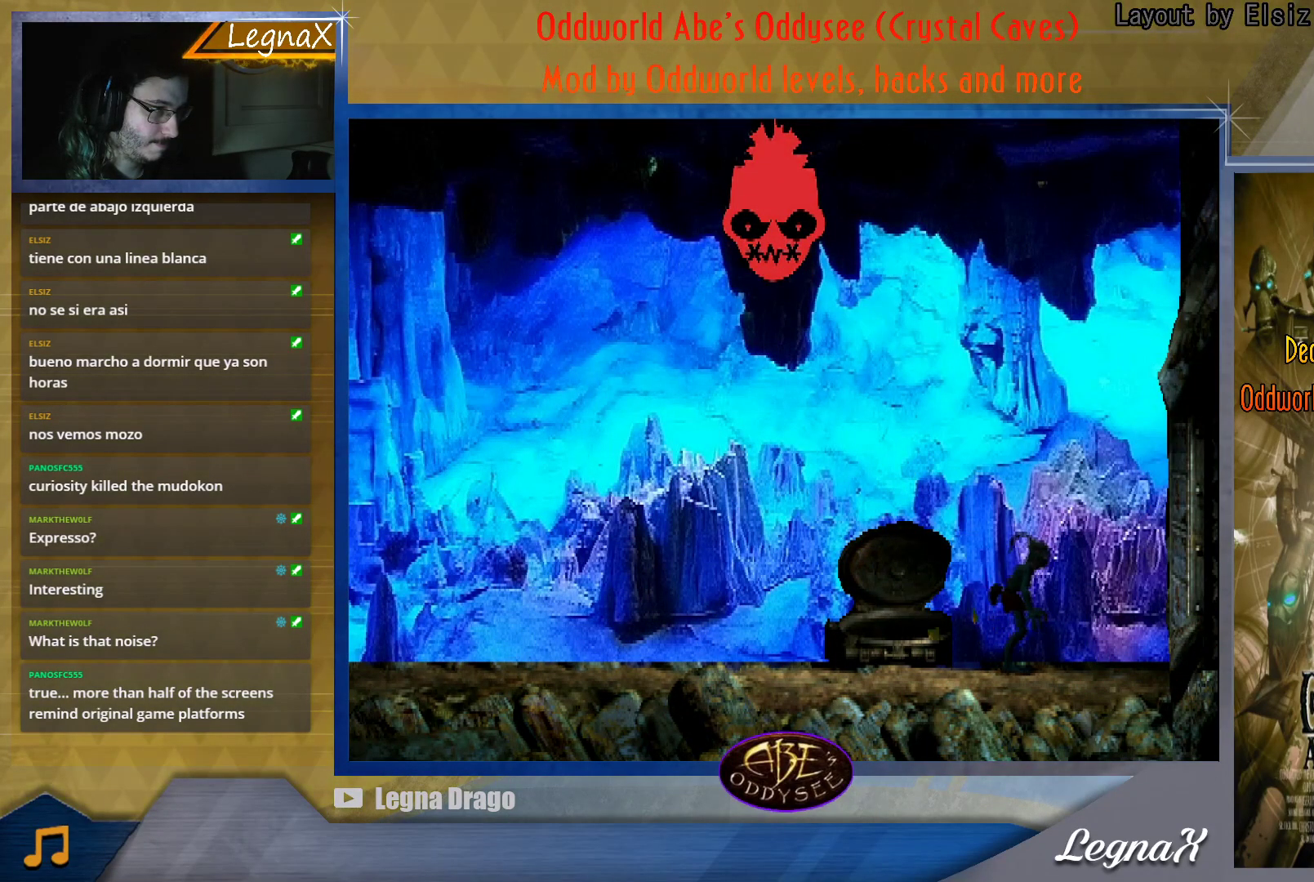
{"buttons": ["SQUARE"], "left_stick": "center", "button_events": [[367, "SQUARE", "down"]]}
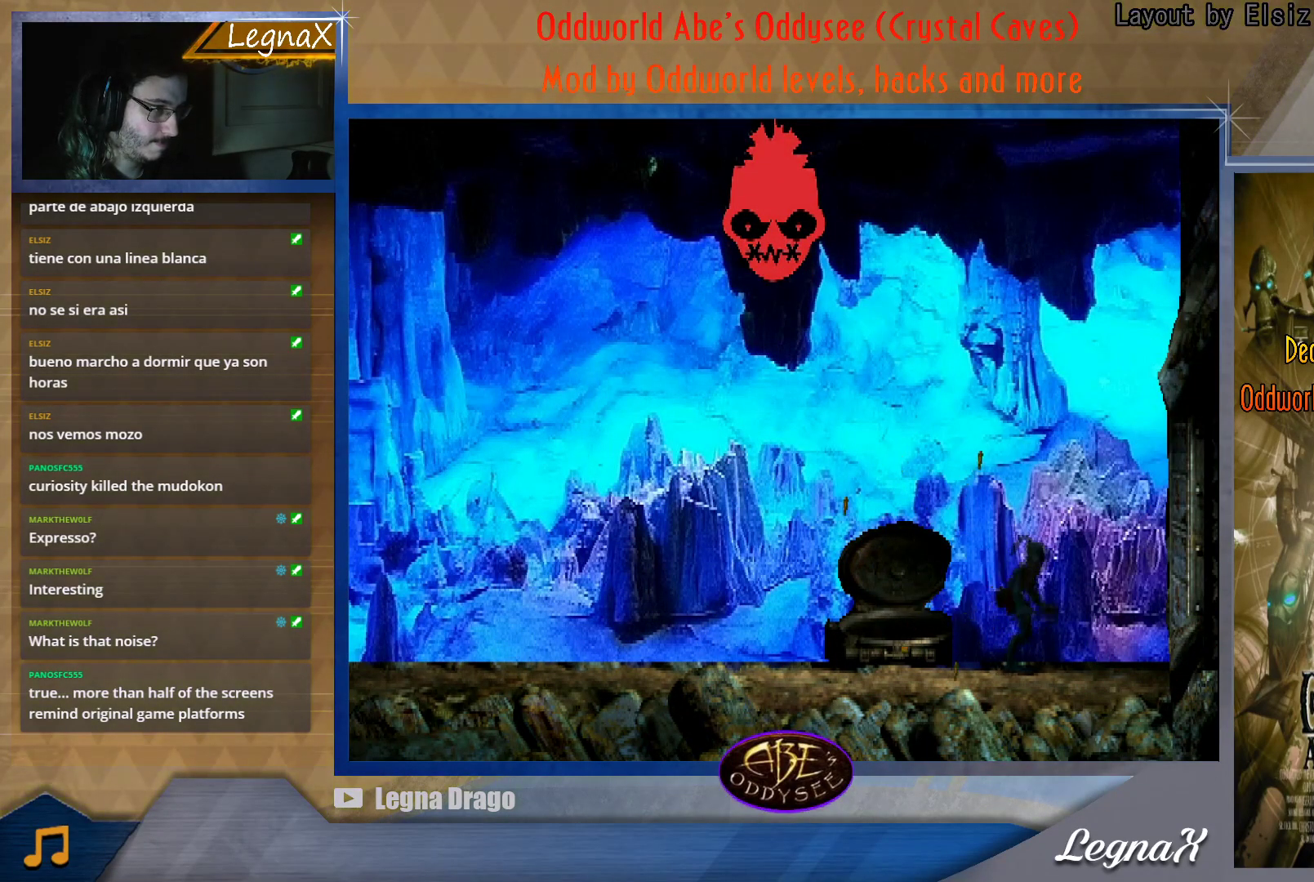
{"buttons": ["SQUARE"], "left_stick": "center", "button_events": []}
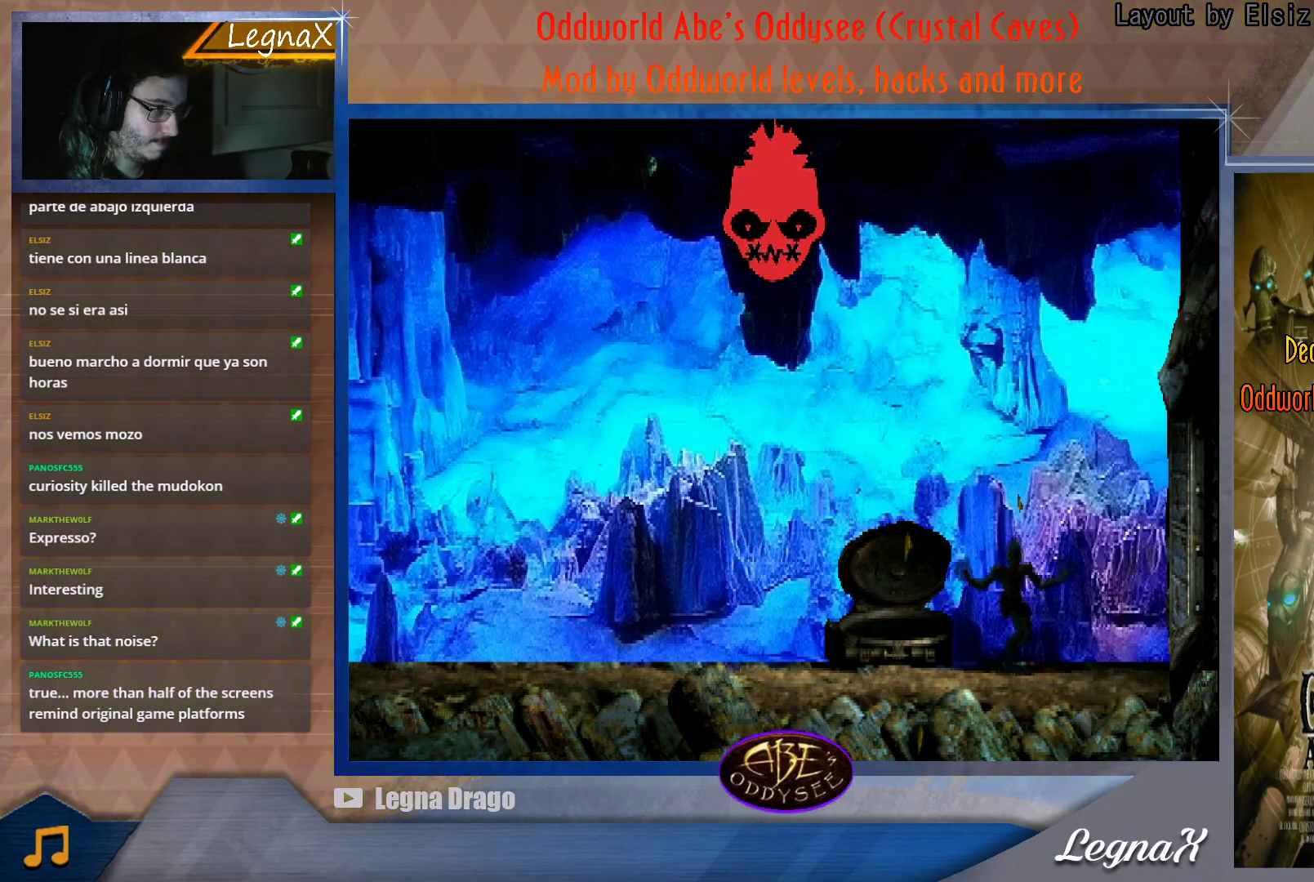
{"buttons": [], "left_stick": "left", "button_events": [[367, "SQUARE", "up"]]}
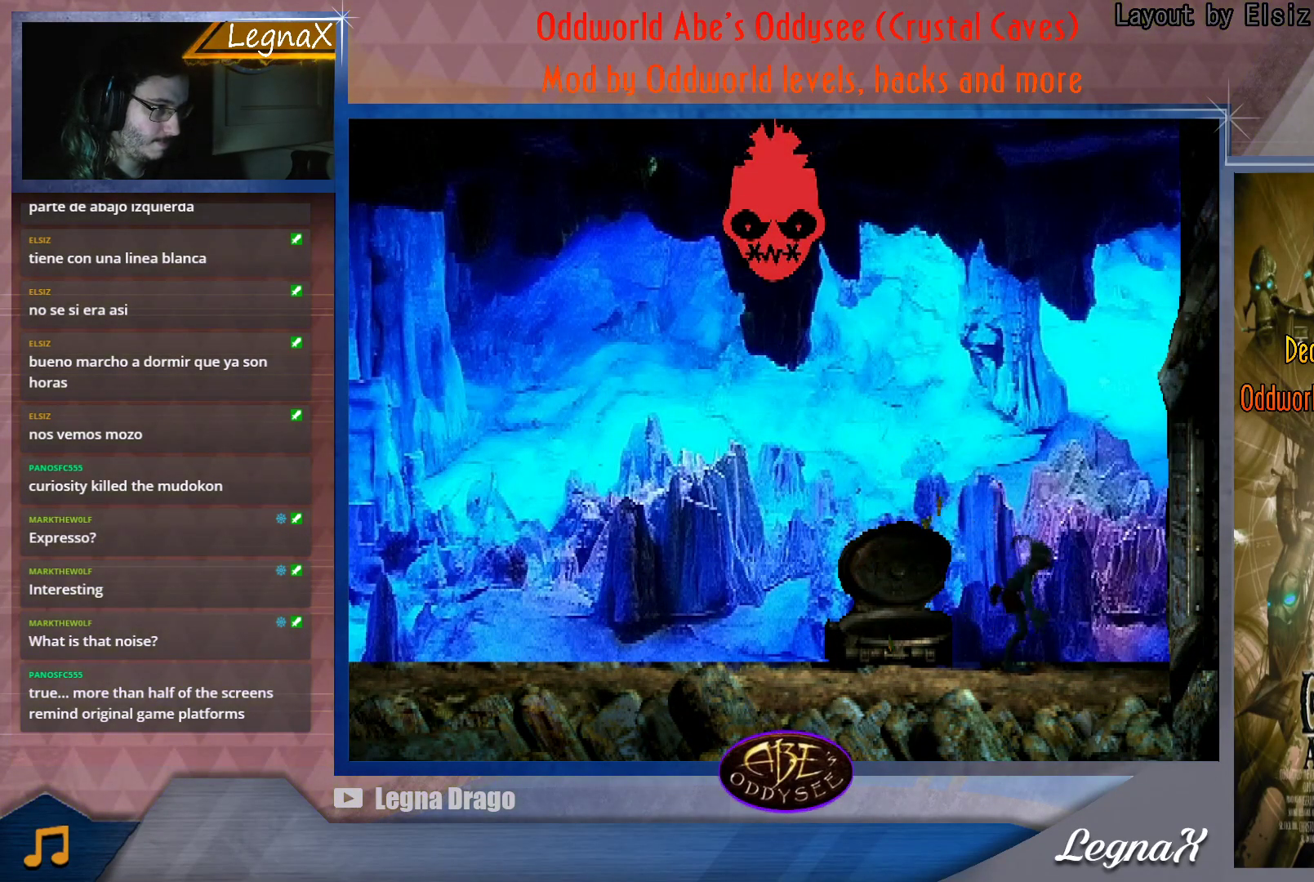
{"buttons": [], "left_stick": "left", "button_events": []}
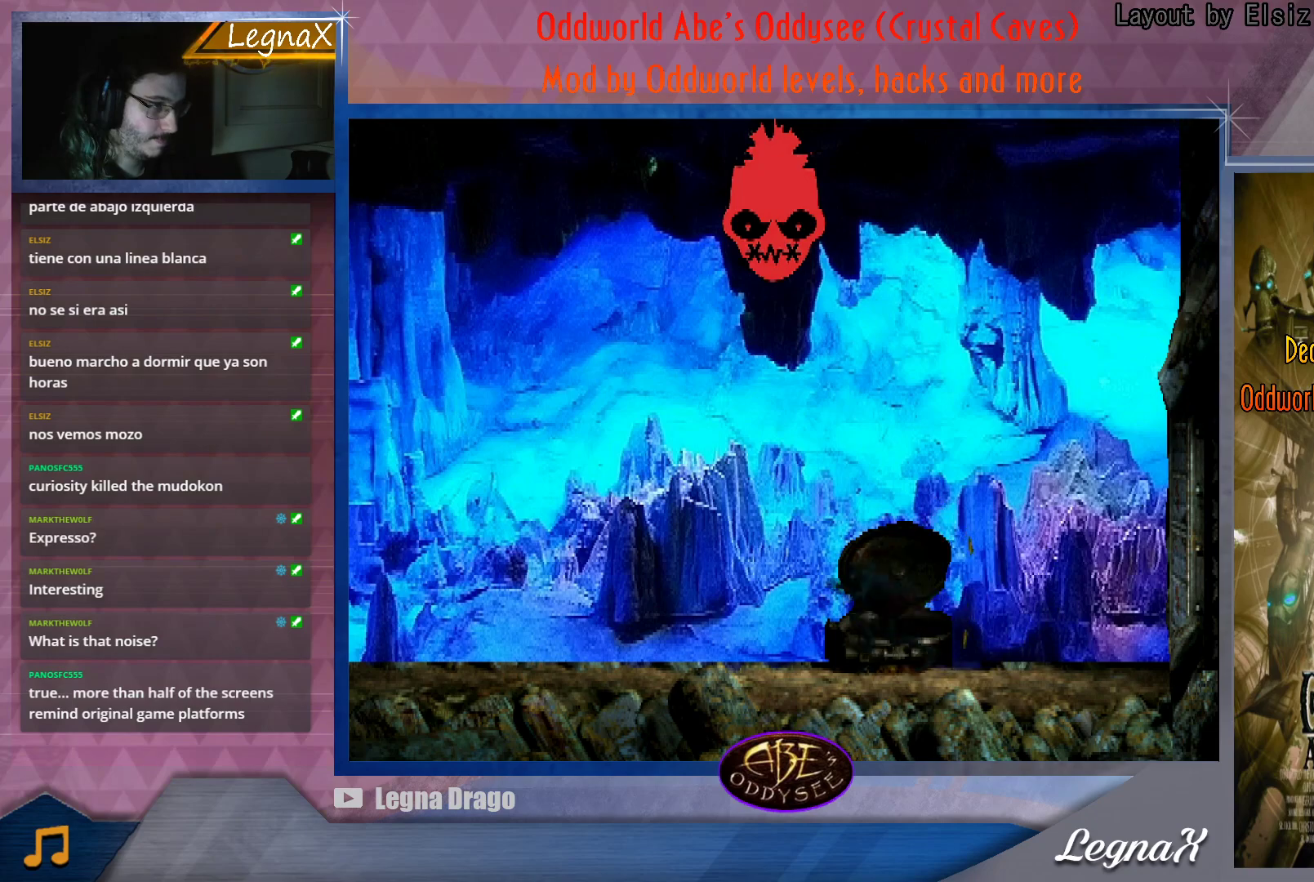
{"buttons": [], "left_stick": "left", "button_events": []}
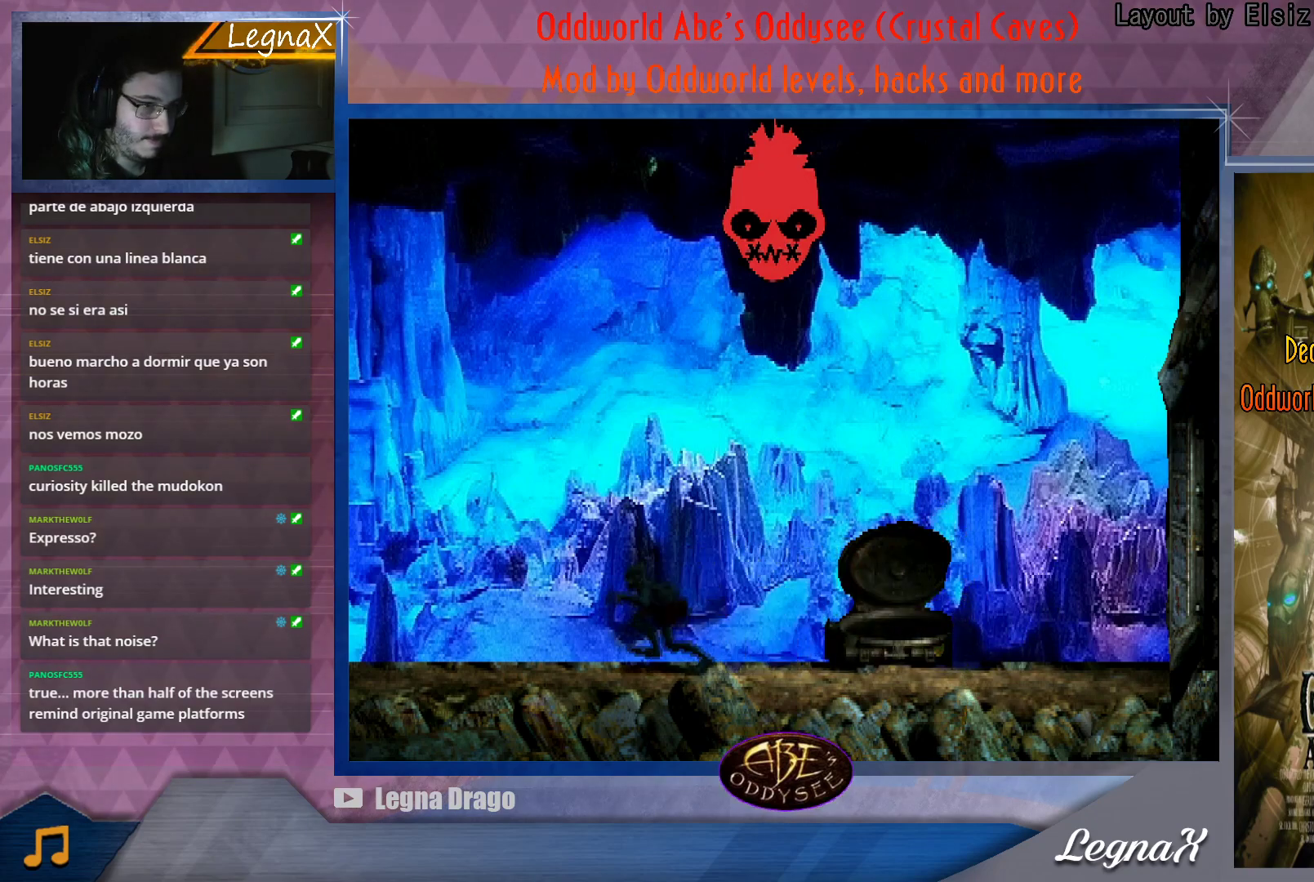
{"buttons": [], "left_stick": "left", "button_events": []}
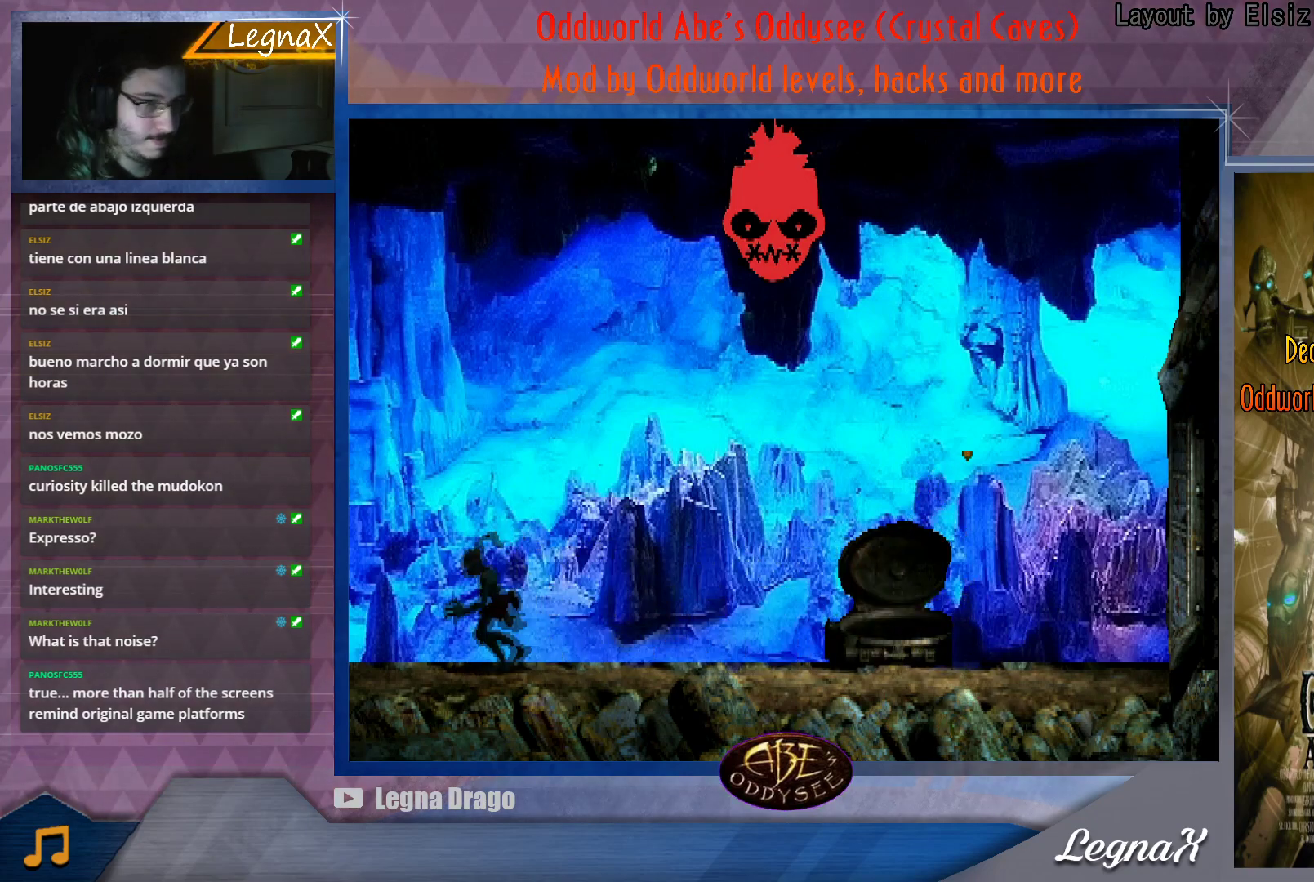
{"buttons": [], "left_stick": "left", "button_events": []}
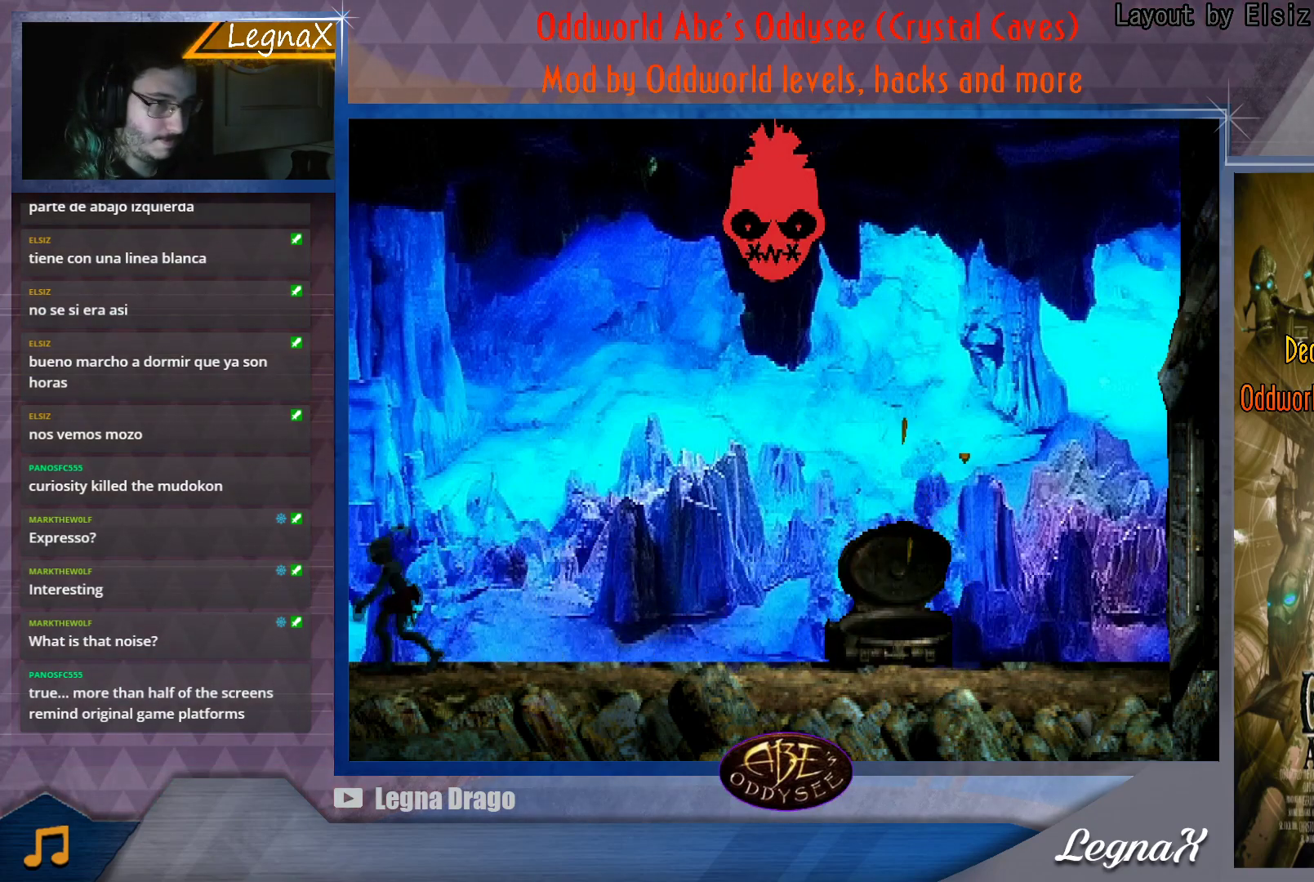
{"buttons": [], "left_stick": "left", "button_events": []}
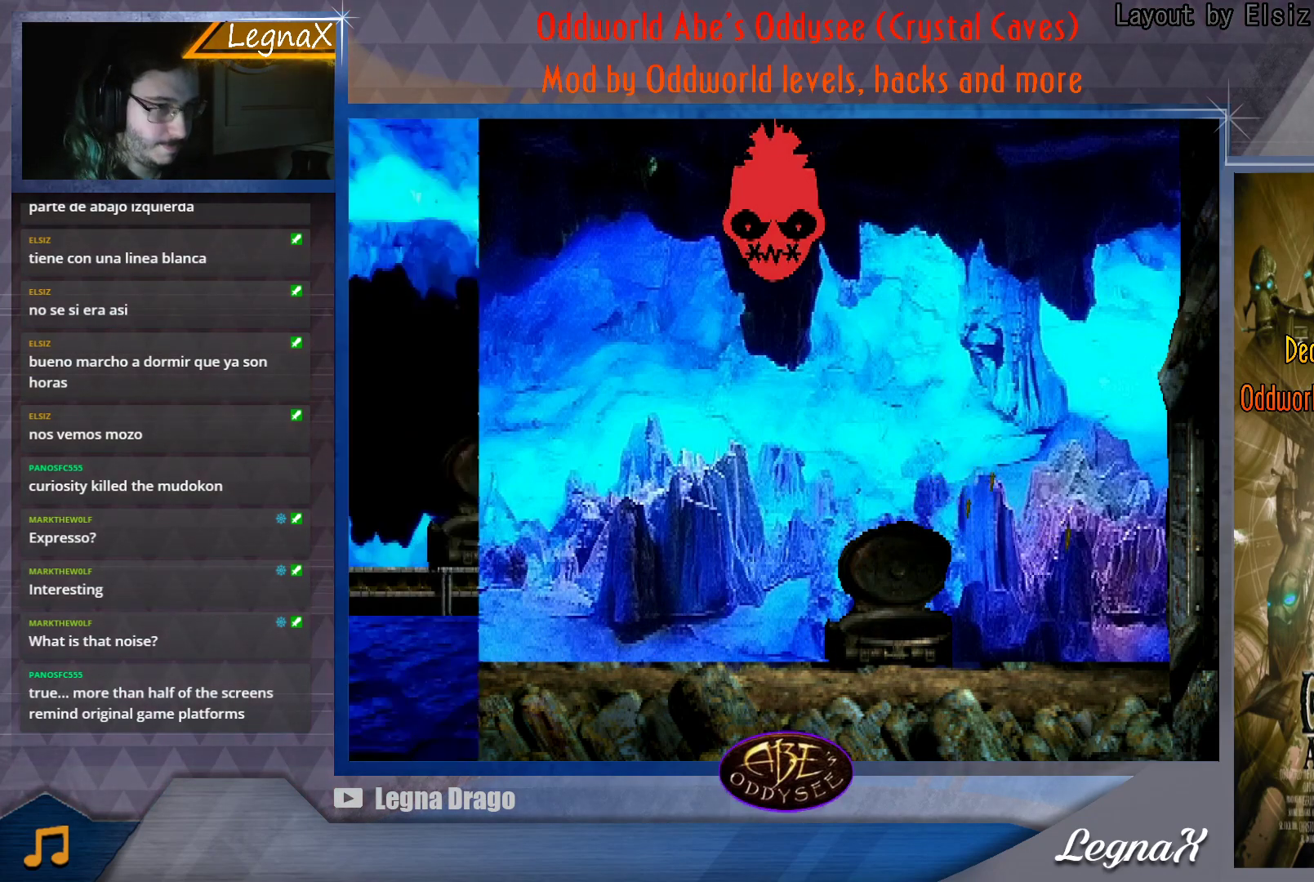
{"buttons": [], "left_stick": "left", "button_events": []}
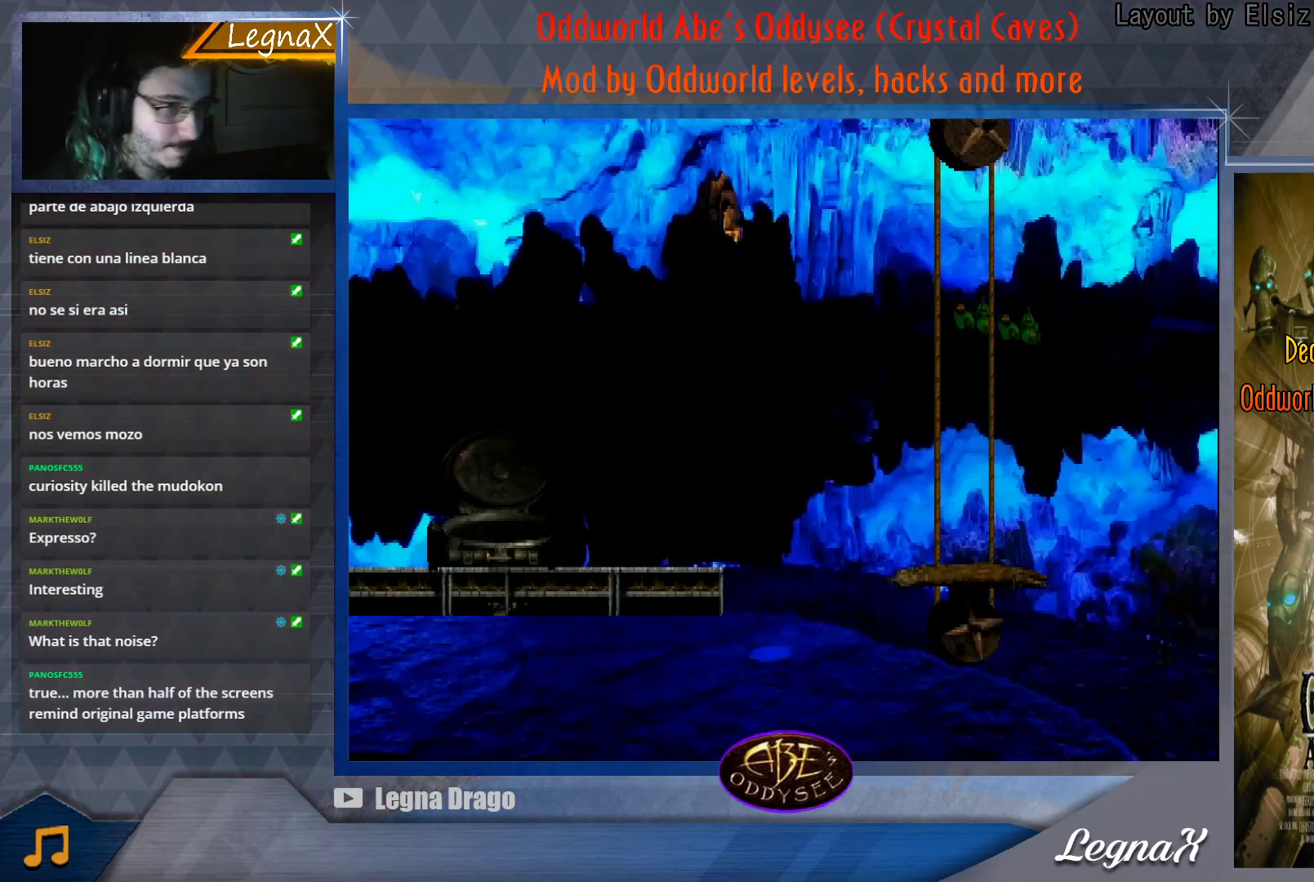
{"buttons": [], "left_stick": "left", "button_events": []}
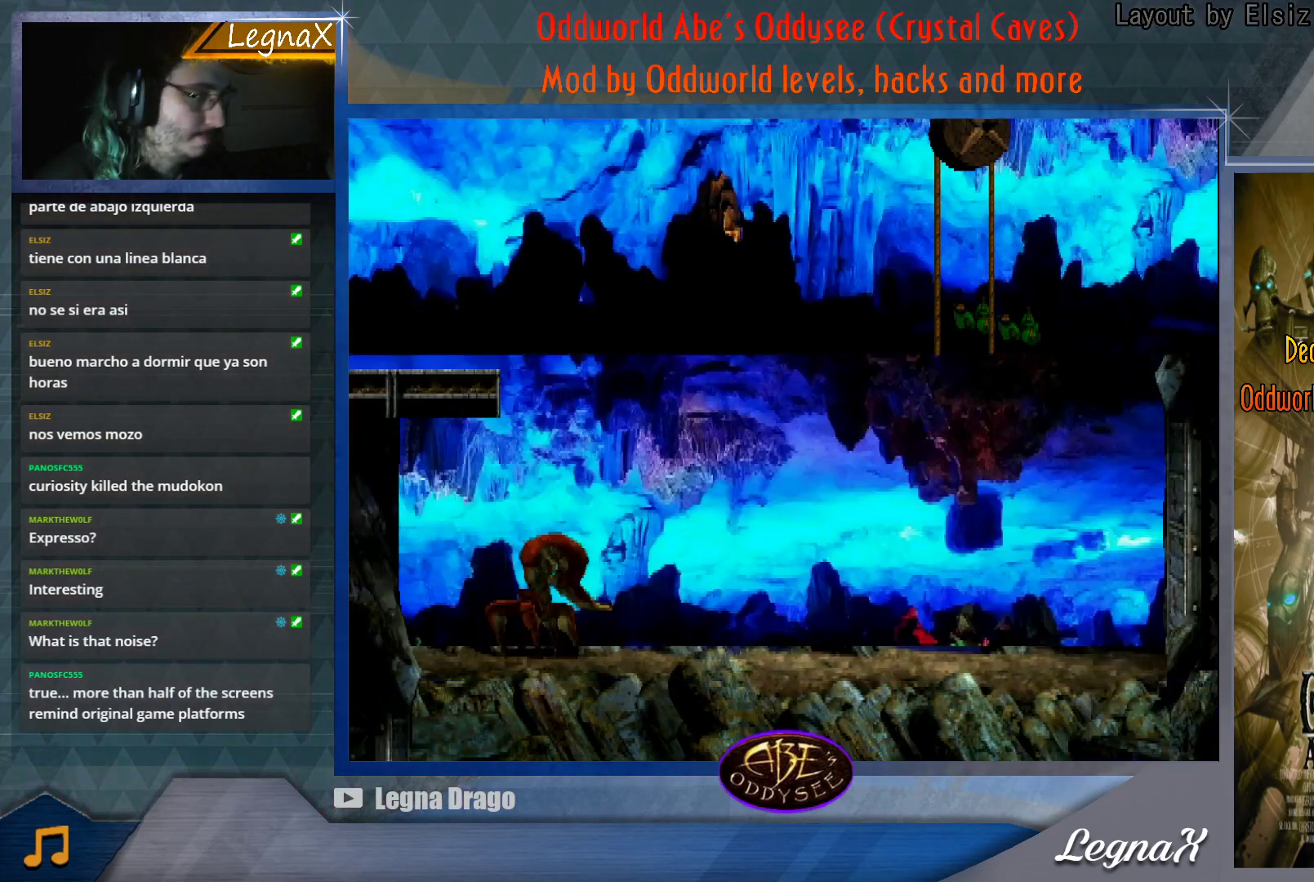
{"buttons": [], "left_stick": "left", "button_events": []}
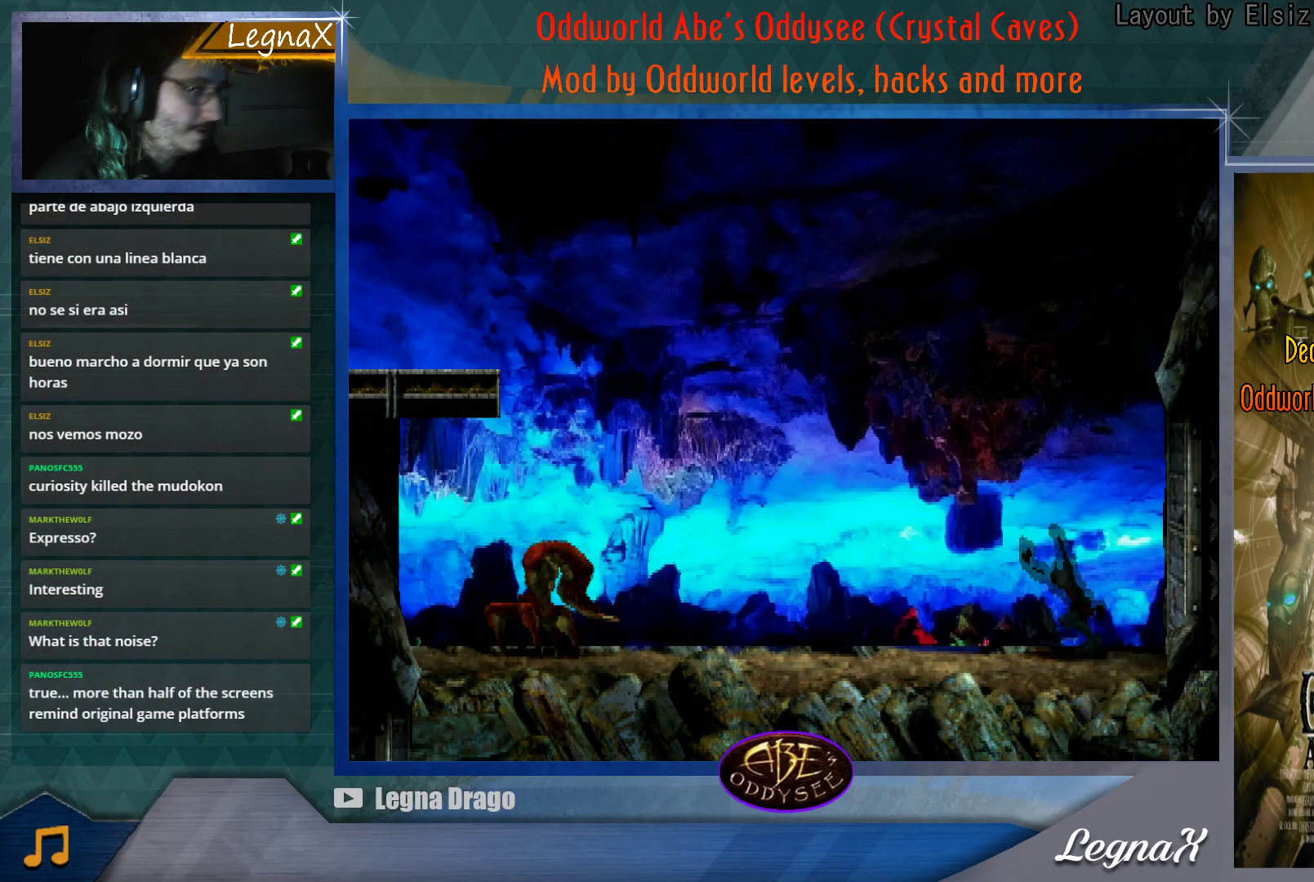
{"buttons": [], "left_stick": "left", "button_events": []}
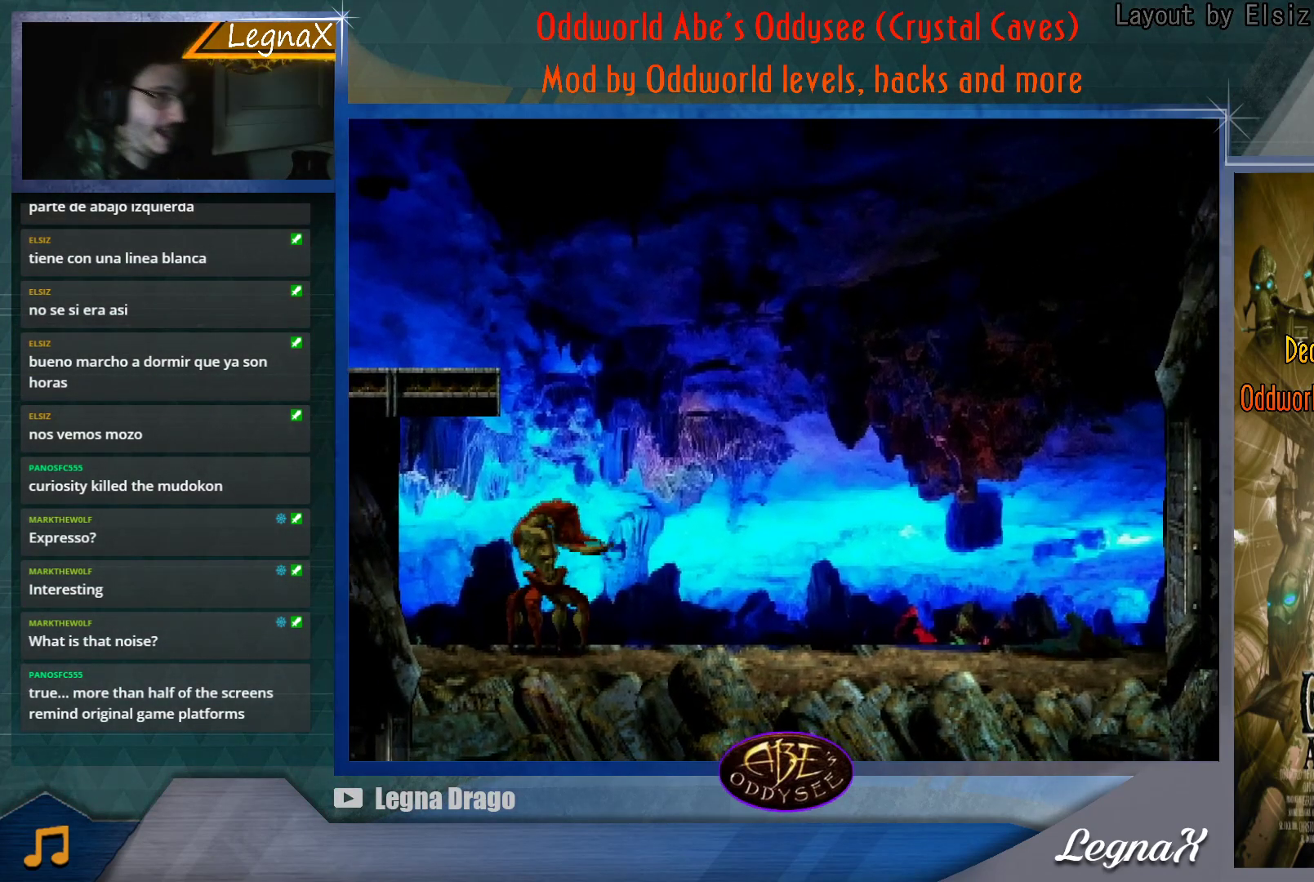
{"buttons": [], "left_stick": "center", "button_events": []}